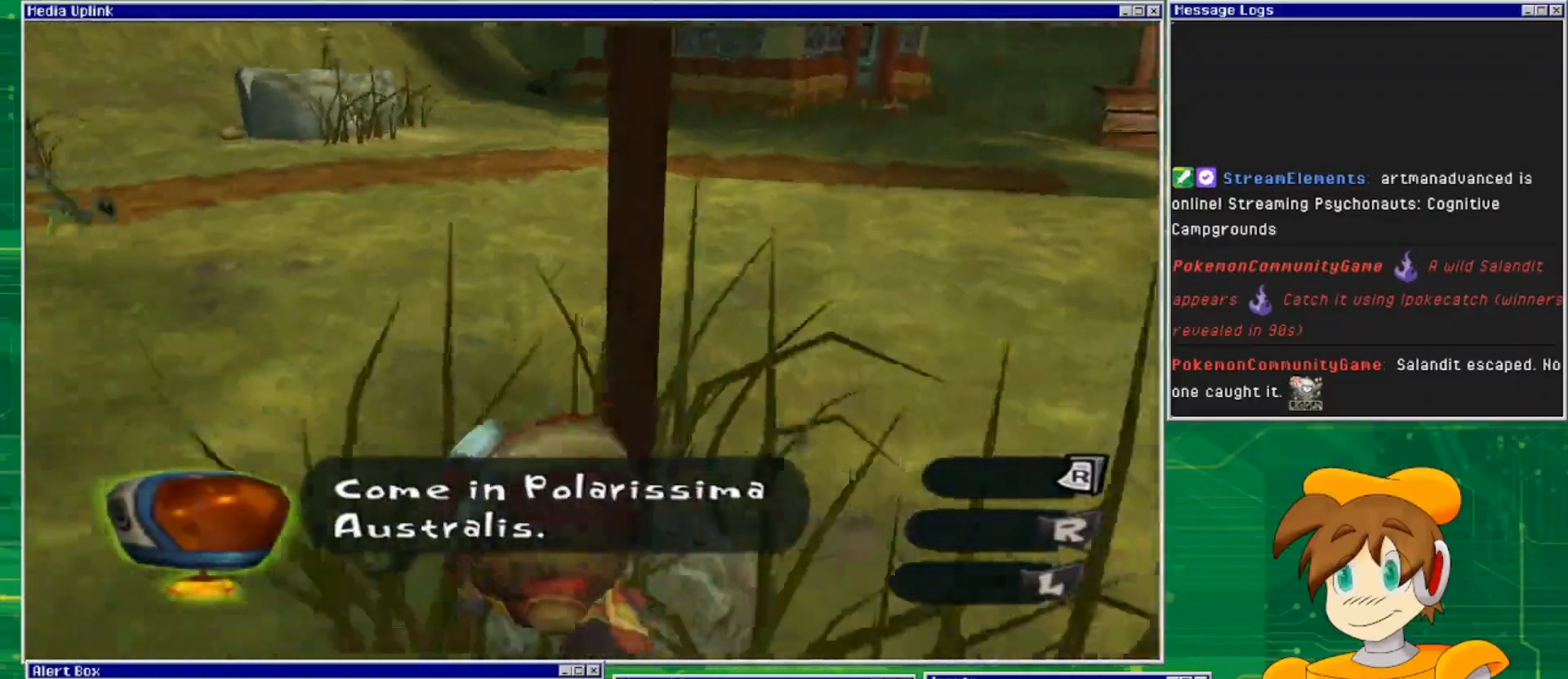
Gameplay with a controller (PlayStation layout); each line is a JSON object with the inputs held at the frame after it. "events" lists button and stick changes between this image and that frame as [ms after this image, input, new state], when the widget could be followed in between. Not read: L2 L3 R2 R3.
{"buttons": [], "left_stick": "up", "right_stick": "right", "events": [[233, "right_stick", "right"], [267, "left_stick", "up-left"], [400, "left_stick", "up"]]}
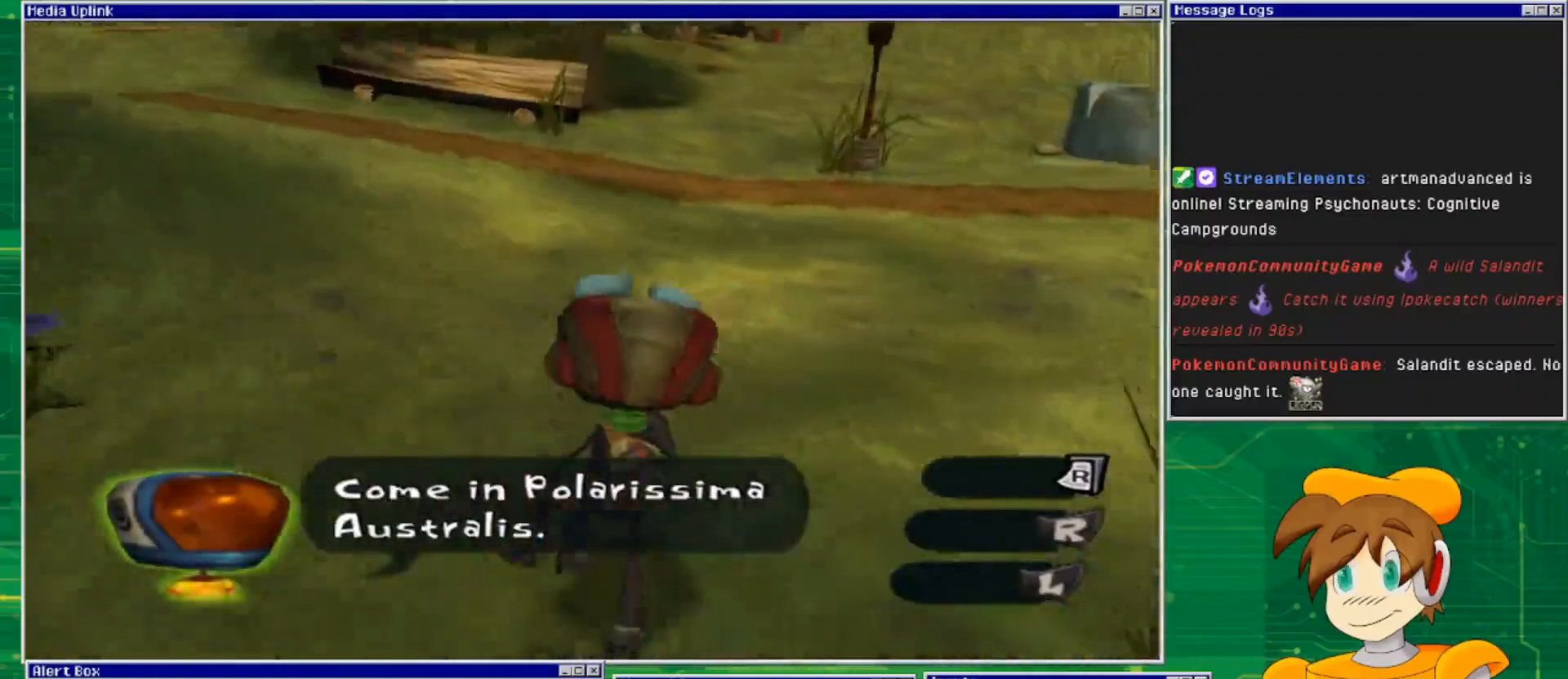
{"buttons": [], "left_stick": "up", "right_stick": "right", "events": []}
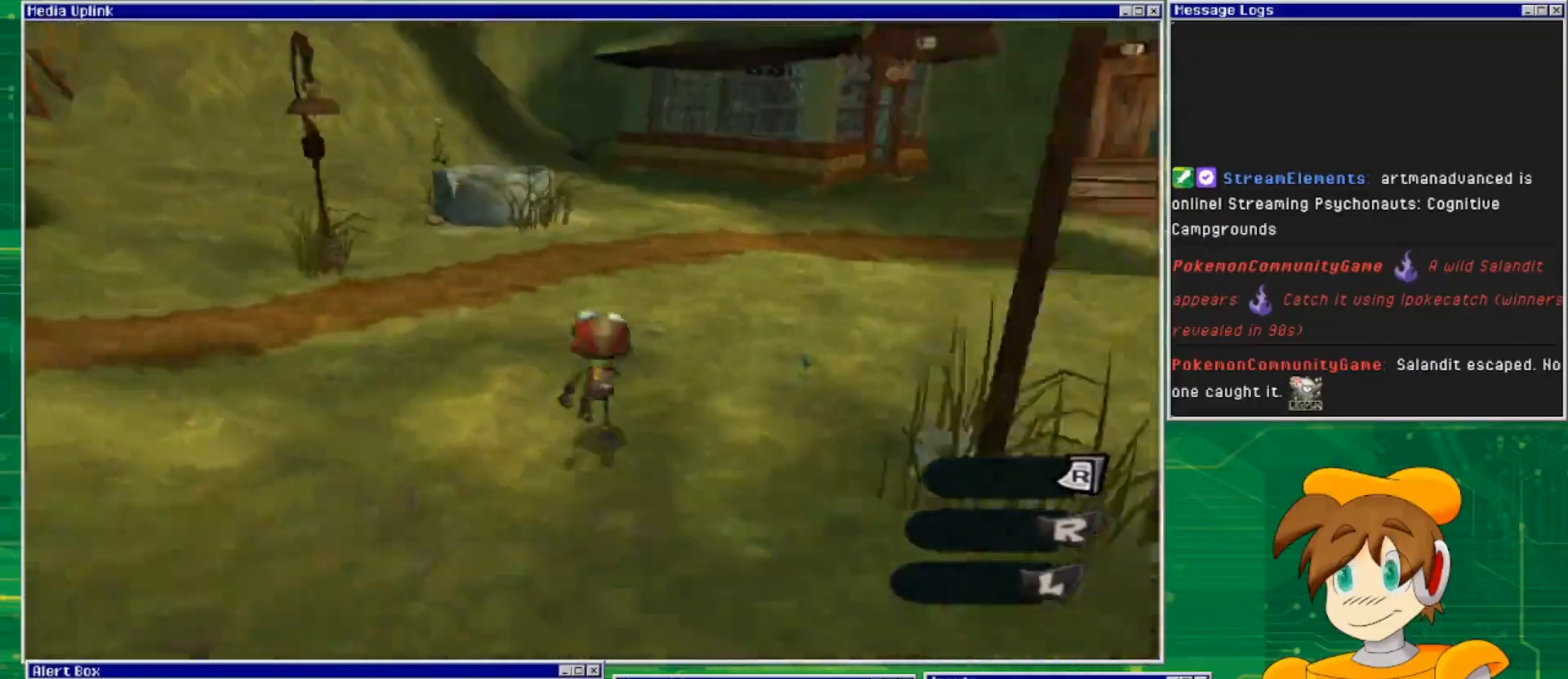
{"buttons": [], "left_stick": "up", "right_stick": "right", "events": []}
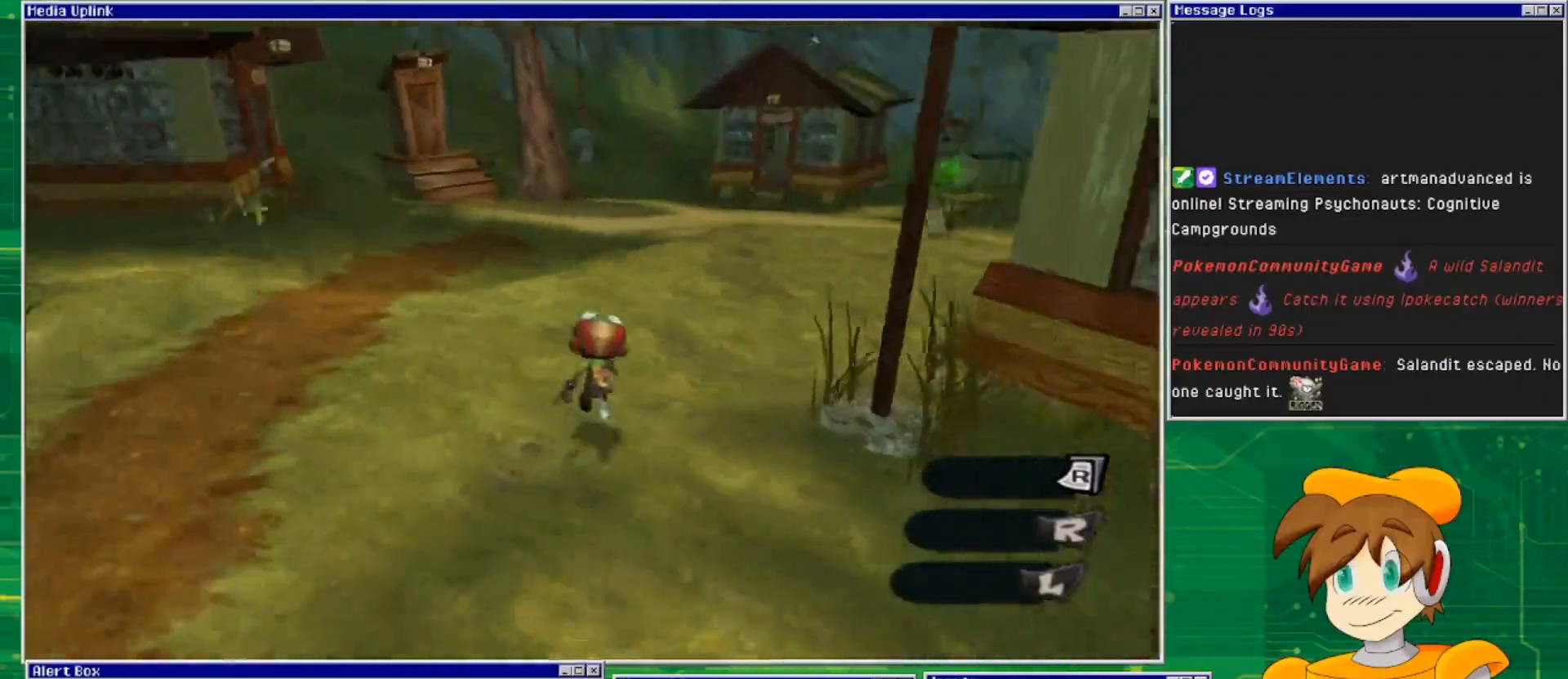
{"buttons": [], "left_stick": "up", "right_stick": "center", "events": [[233, "right_stick", "center"]]}
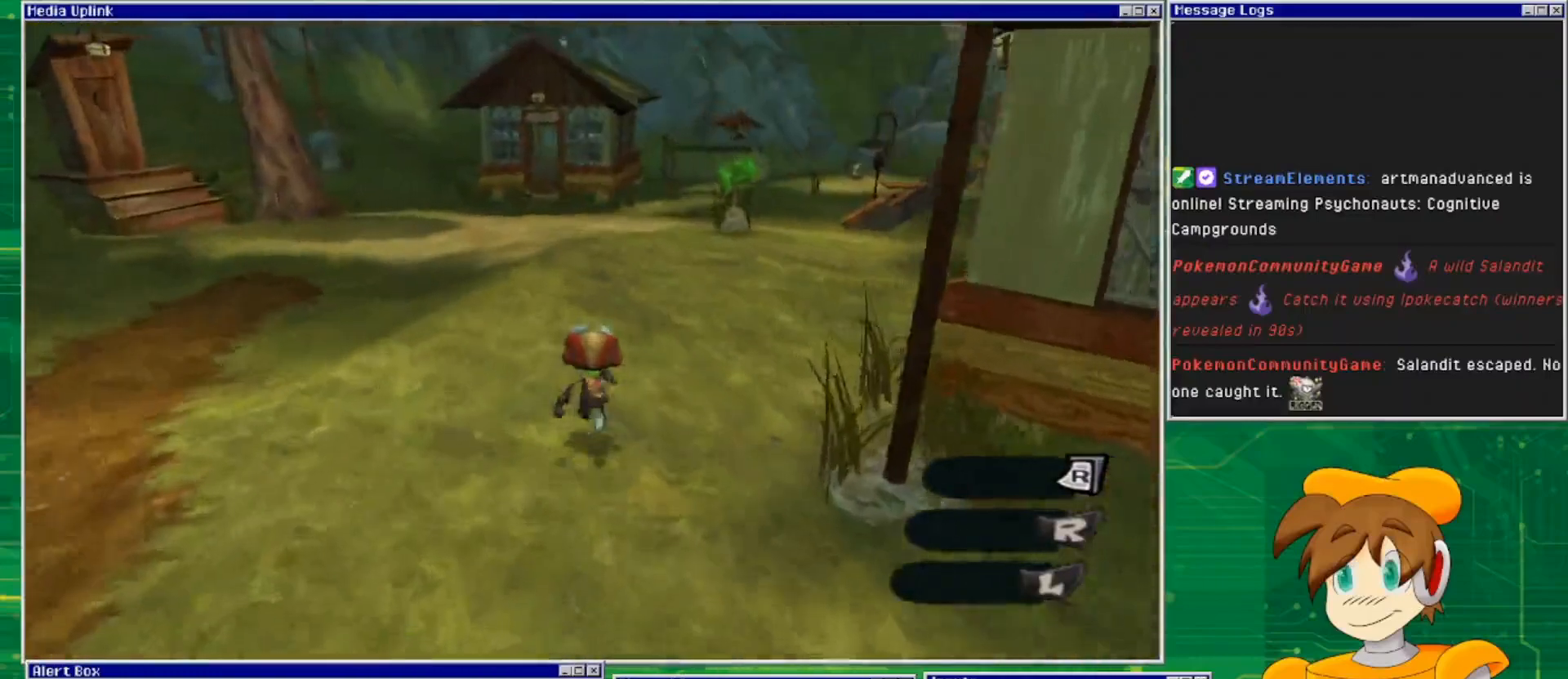
{"buttons": [], "left_stick": "up", "right_stick": "right", "events": [[400, "right_stick", "right"]]}
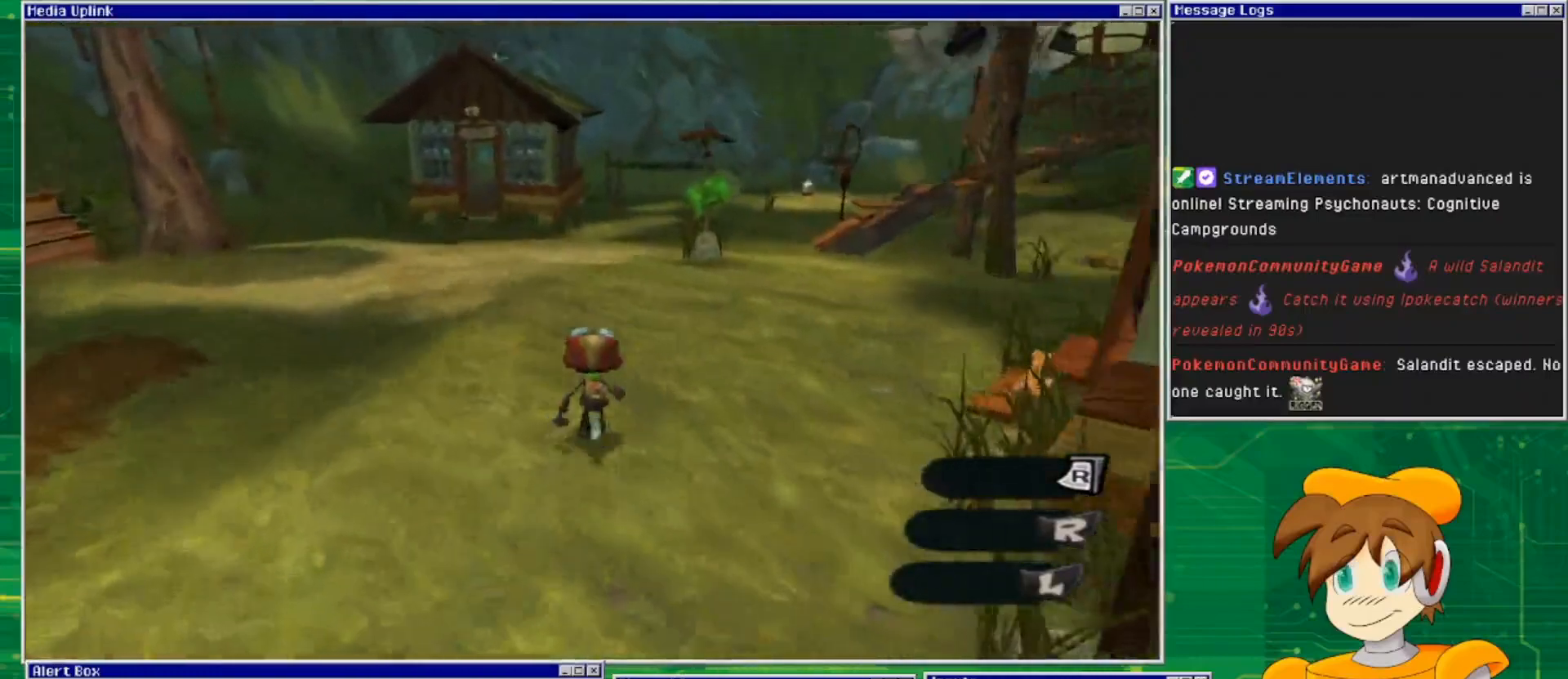
{"buttons": [], "left_stick": "up", "right_stick": "right", "events": []}
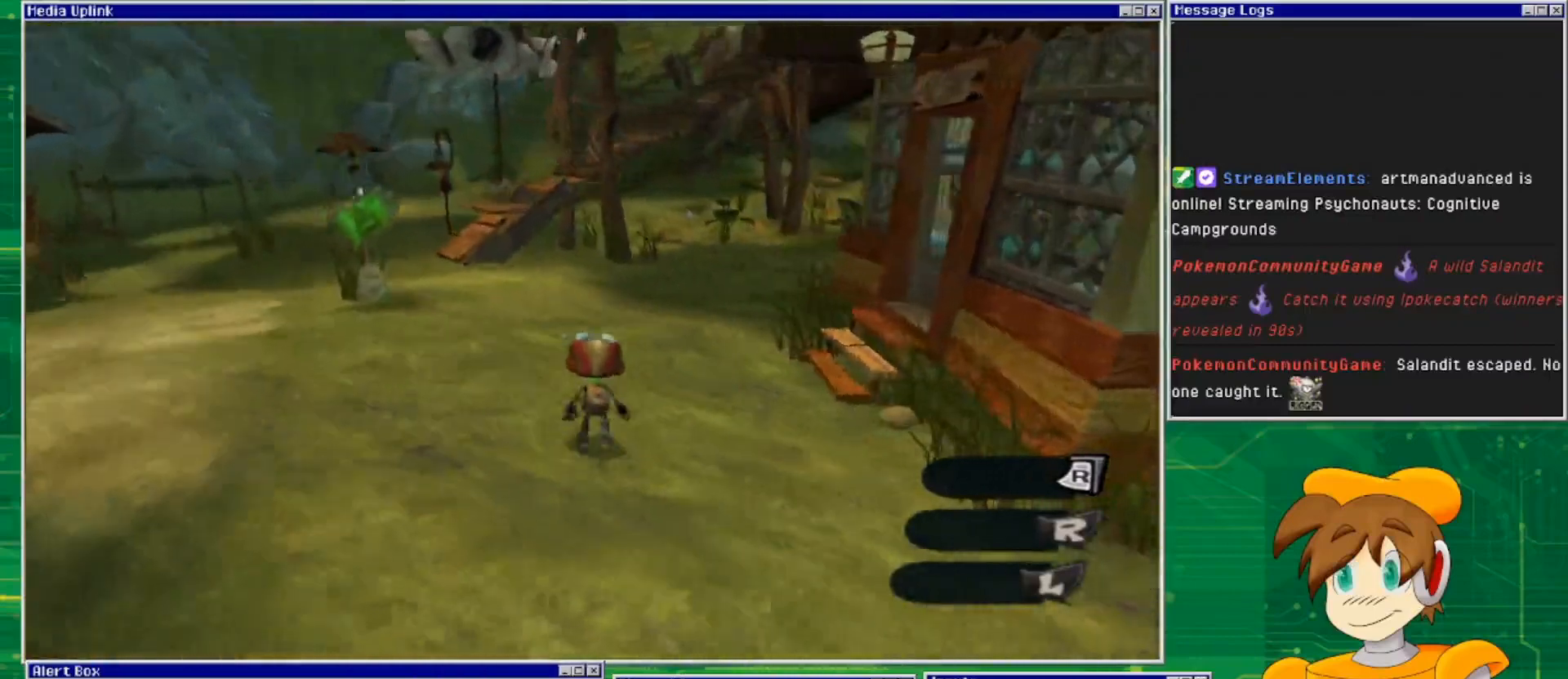
{"buttons": [], "left_stick": "up-left", "right_stick": "right", "events": [[433, "left_stick", "up-left"]]}
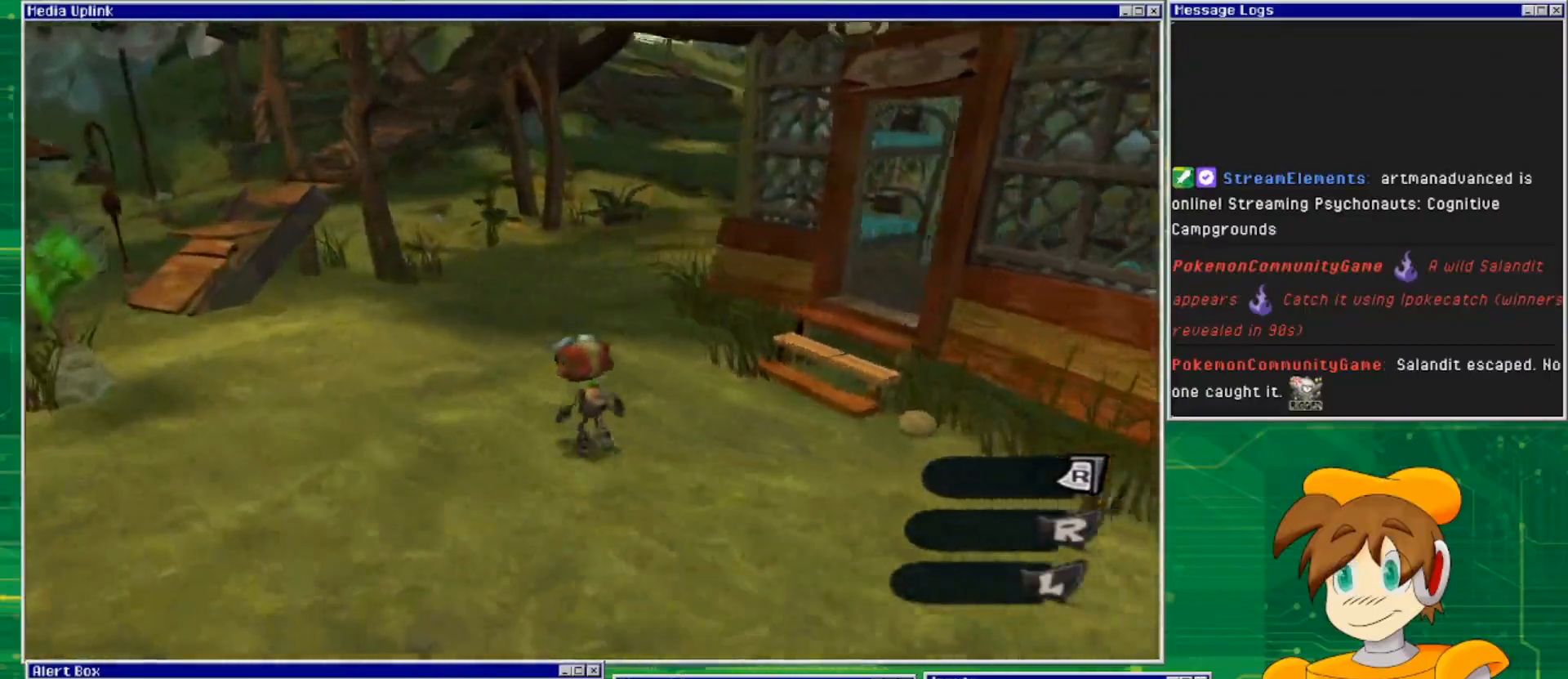
{"buttons": [], "left_stick": "up", "right_stick": "center", "events": [[133, "right_stick", "center"], [233, "left_stick", "up"]]}
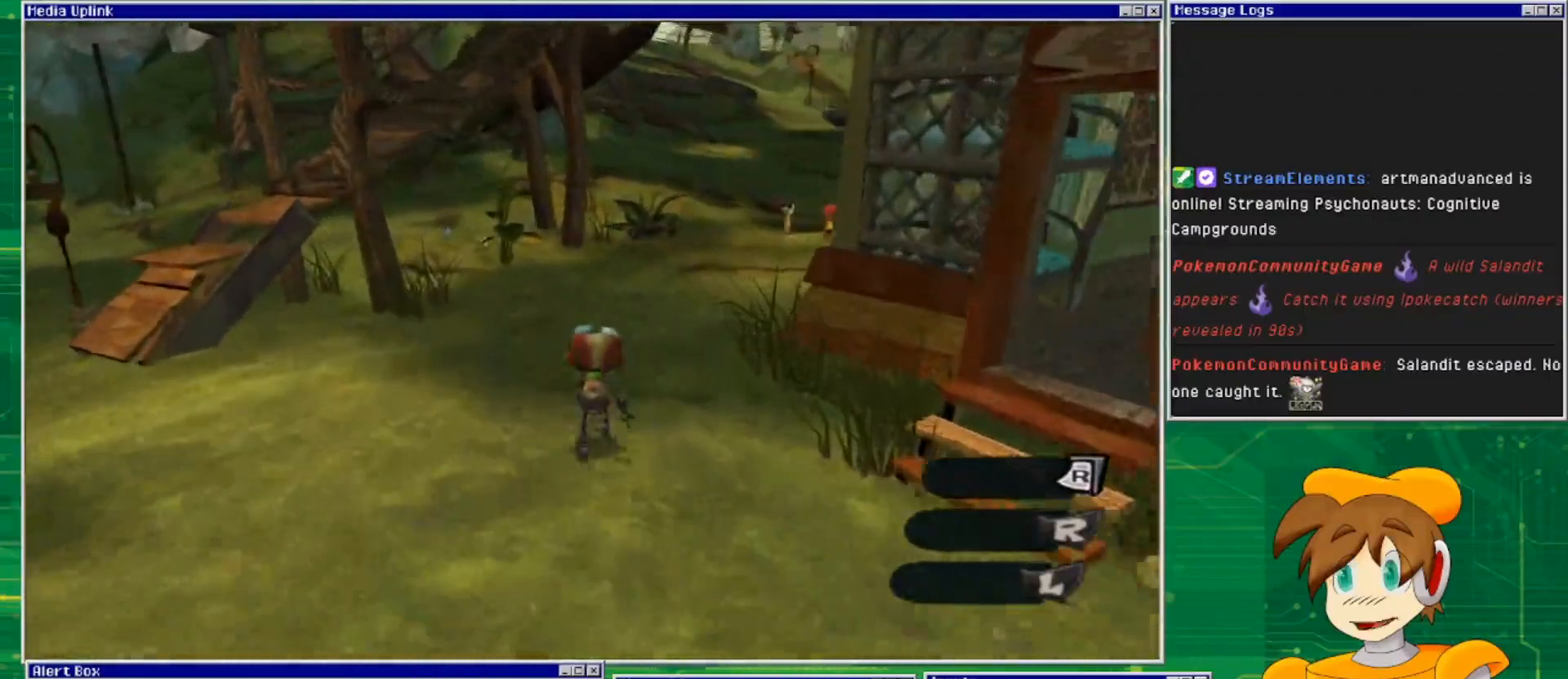
{"buttons": [], "left_stick": "up", "right_stick": "center", "events": []}
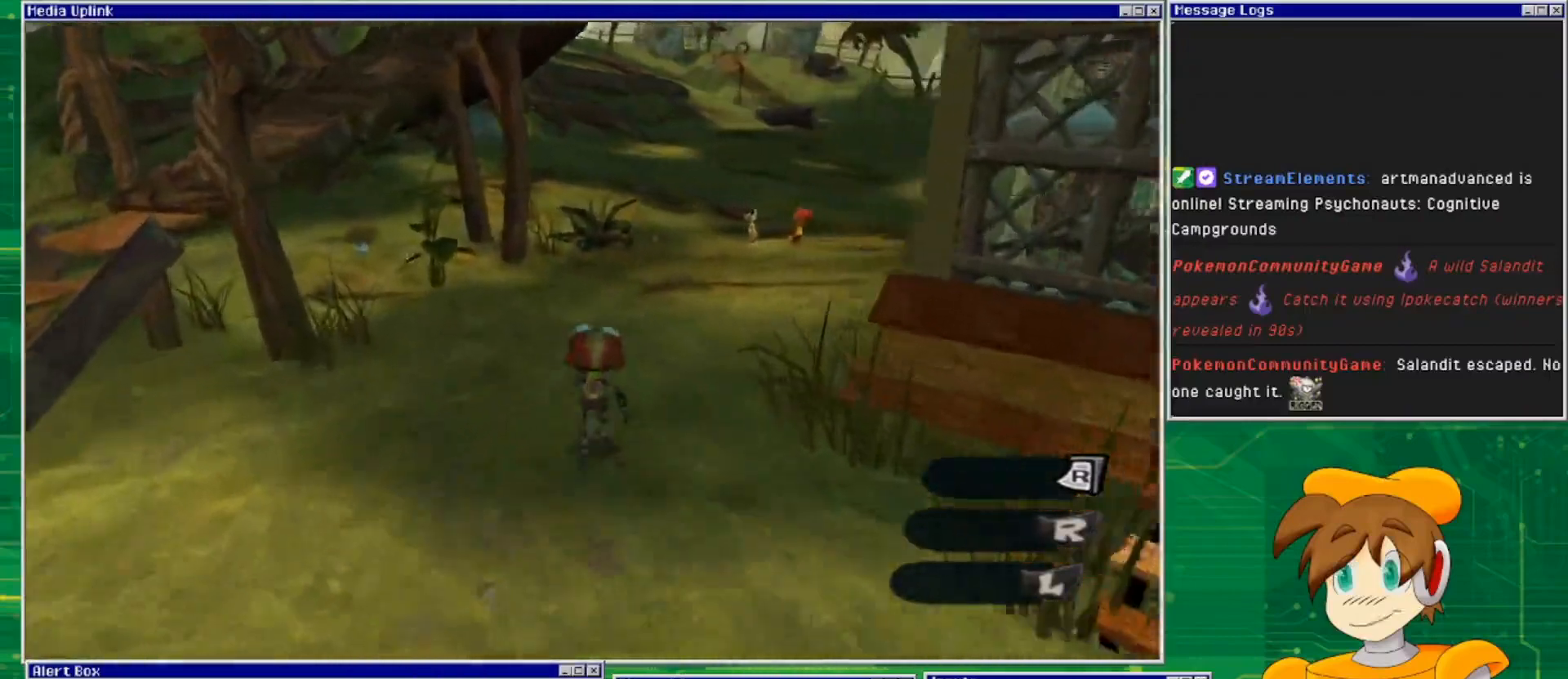
{"buttons": [], "left_stick": "up", "right_stick": "center", "events": []}
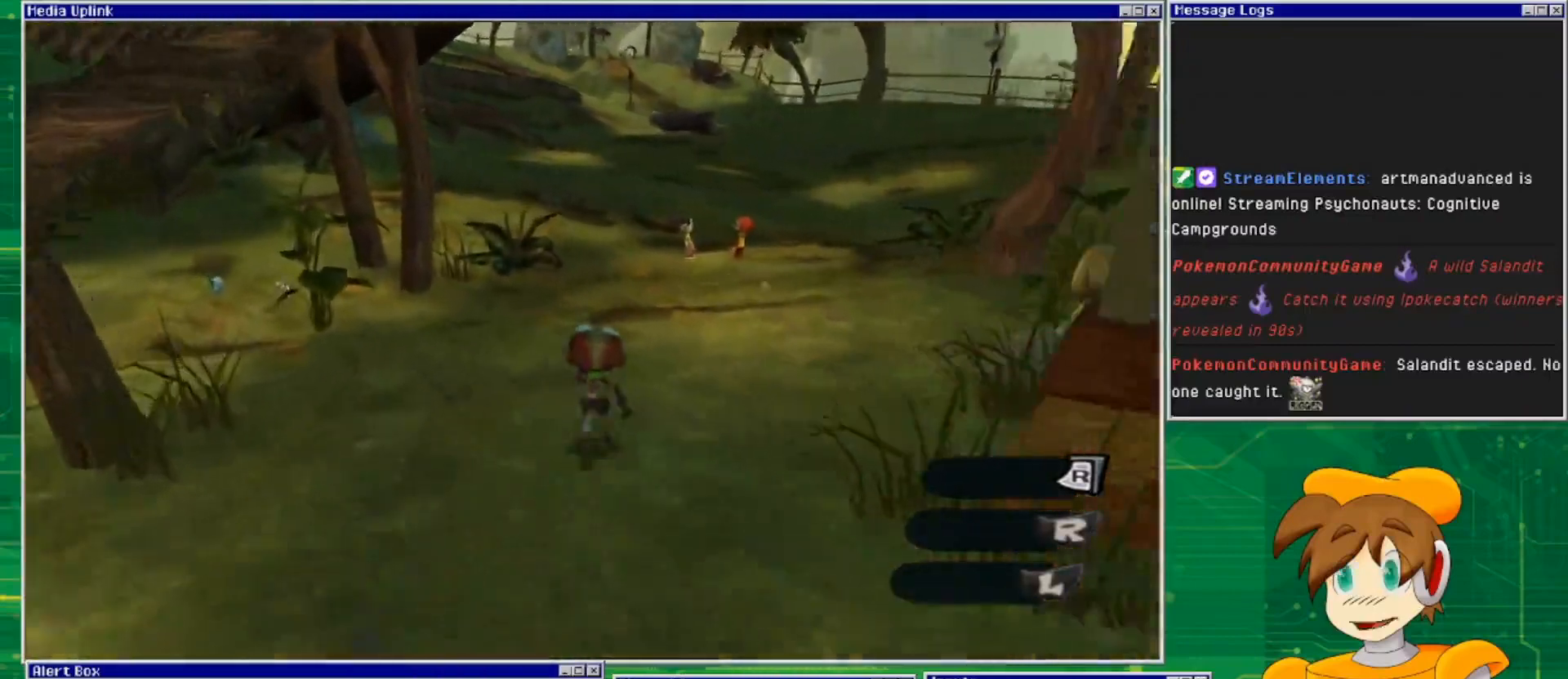
{"buttons": [], "left_stick": "up", "right_stick": "center", "events": []}
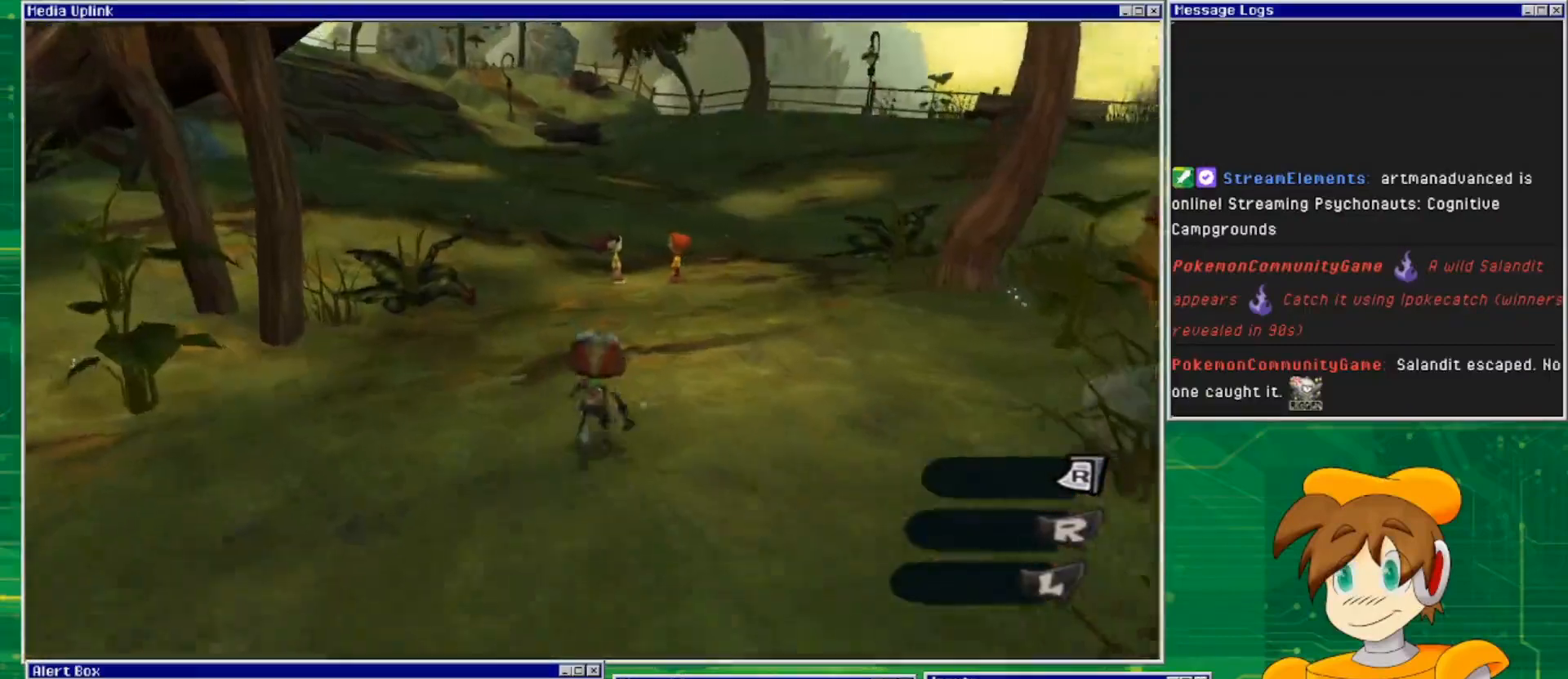
{"buttons": [], "left_stick": "up", "right_stick": "center", "events": []}
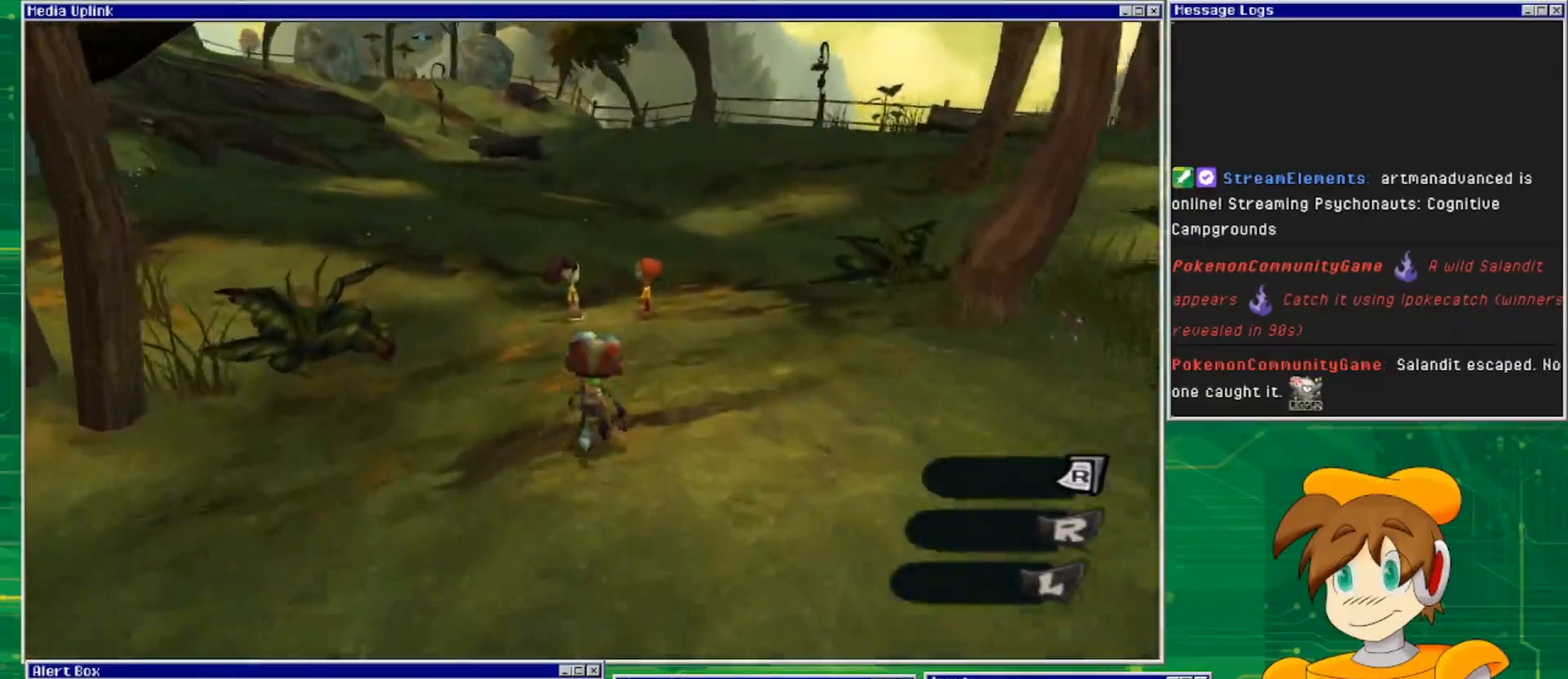
{"buttons": [], "left_stick": "up", "right_stick": "center", "events": []}
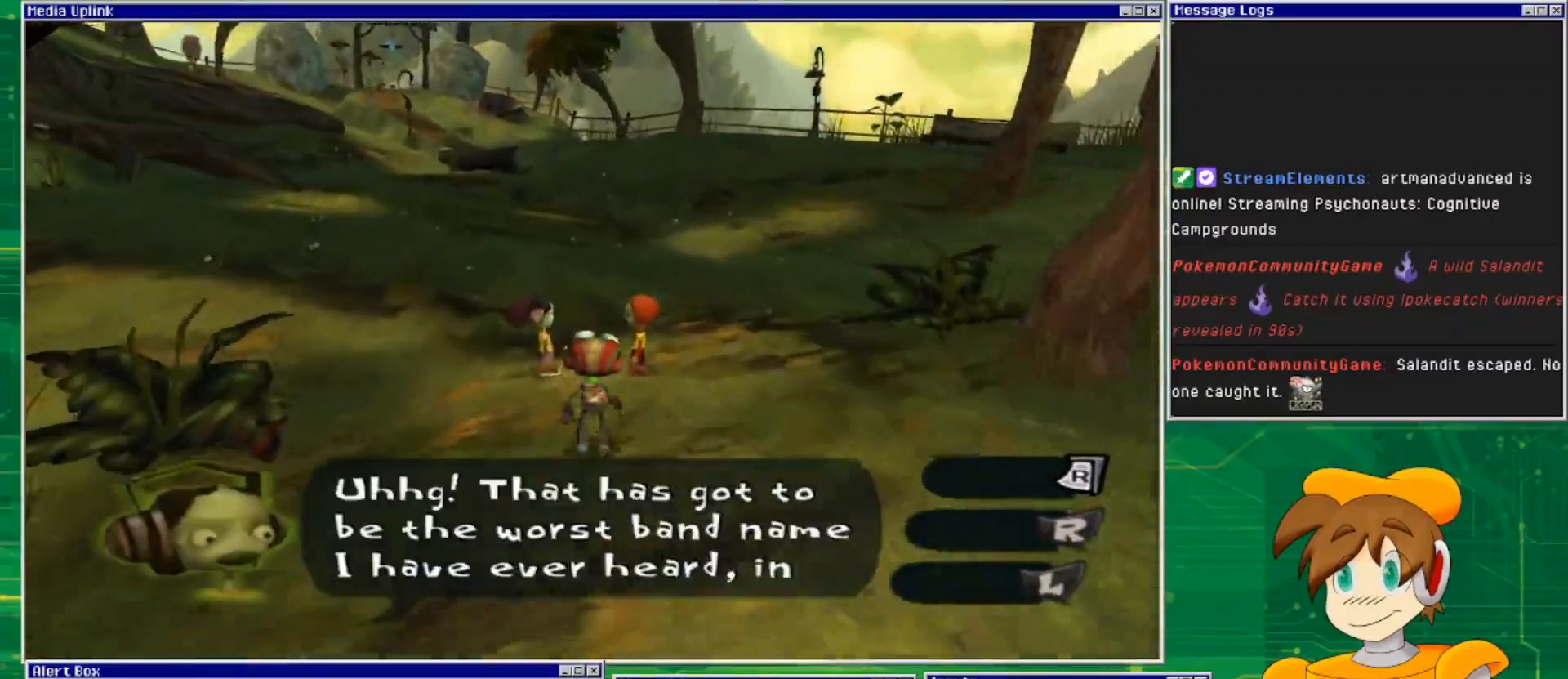
{"buttons": [], "left_stick": "center", "right_stick": "center", "events": [[233, "left_stick", "center"]]}
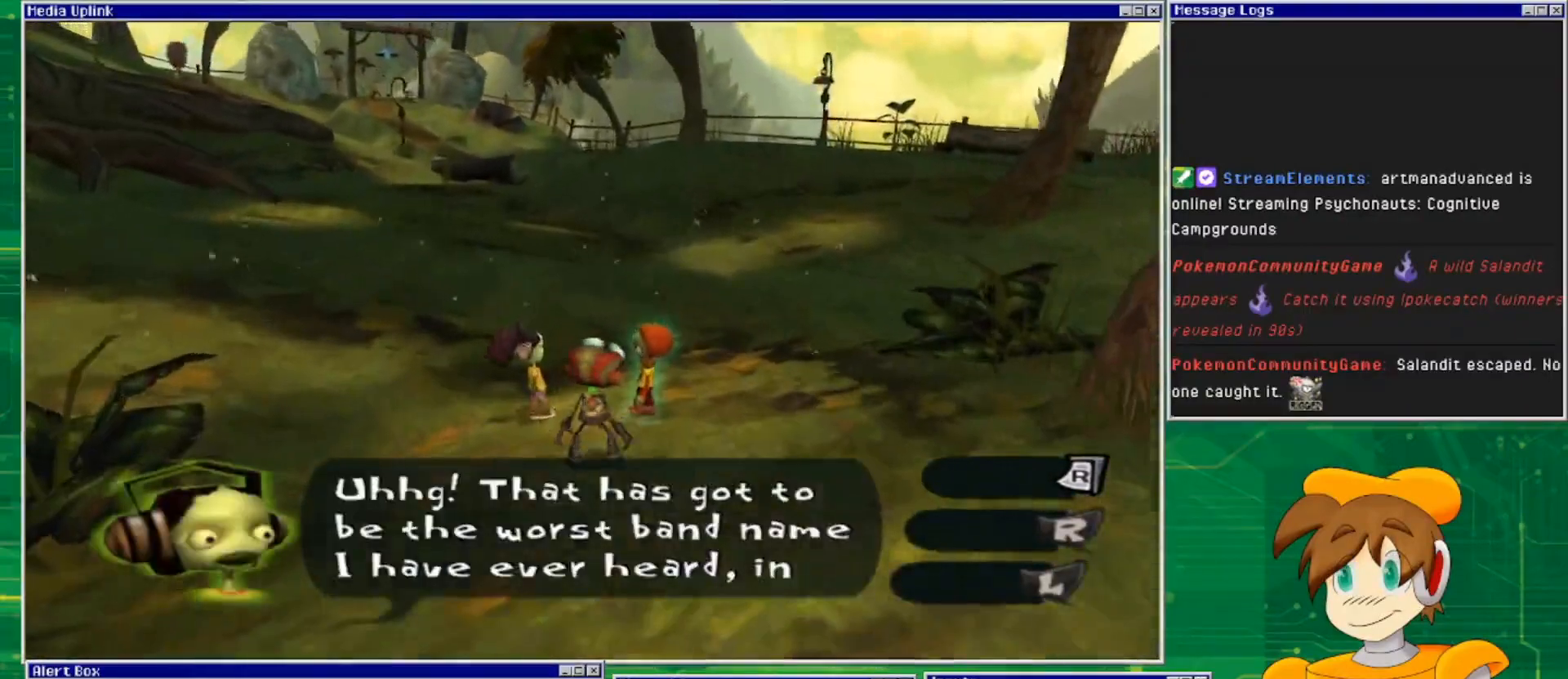
{"buttons": [], "left_stick": "center", "right_stick": "down-left", "events": [[267, "right_stick", "down-left"]]}
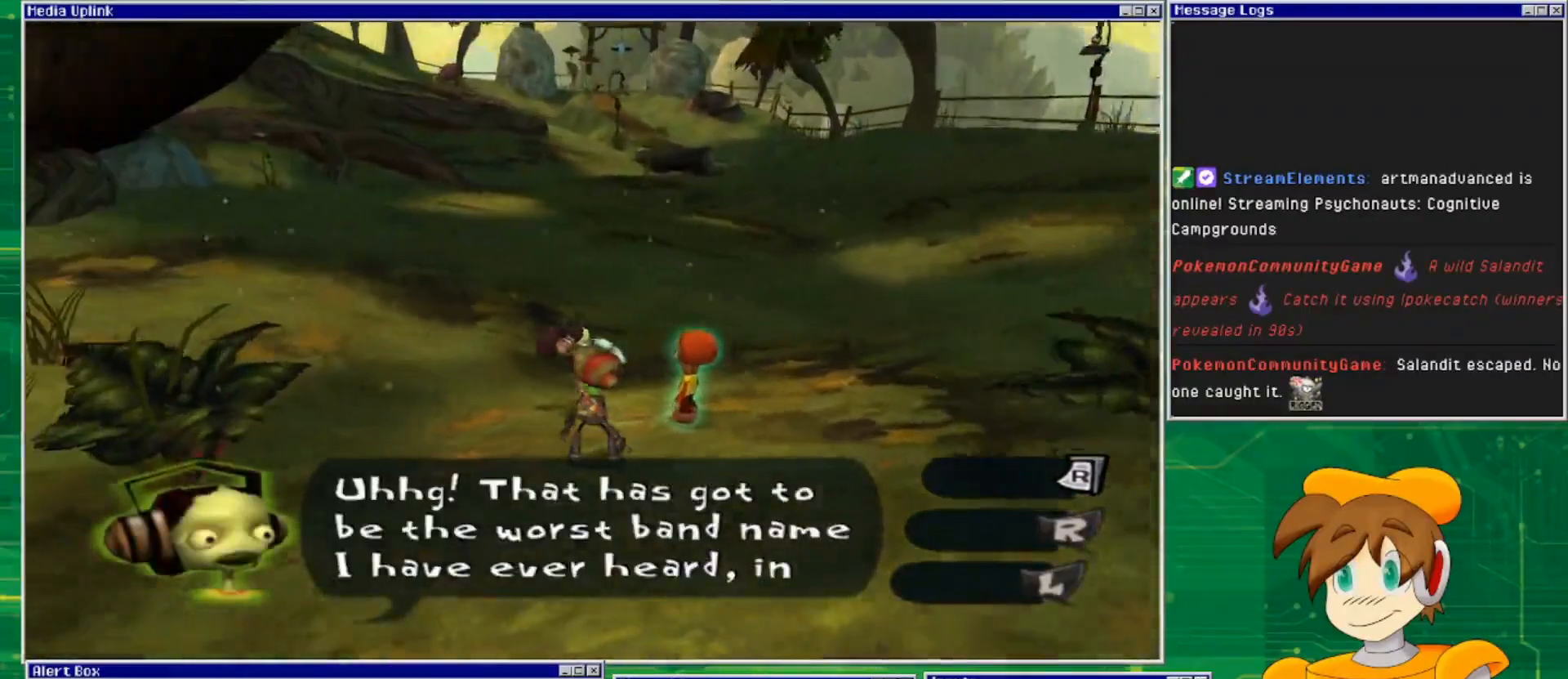
{"buttons": [], "left_stick": "center", "right_stick": "center", "events": [[33, "right_stick", "center"]]}